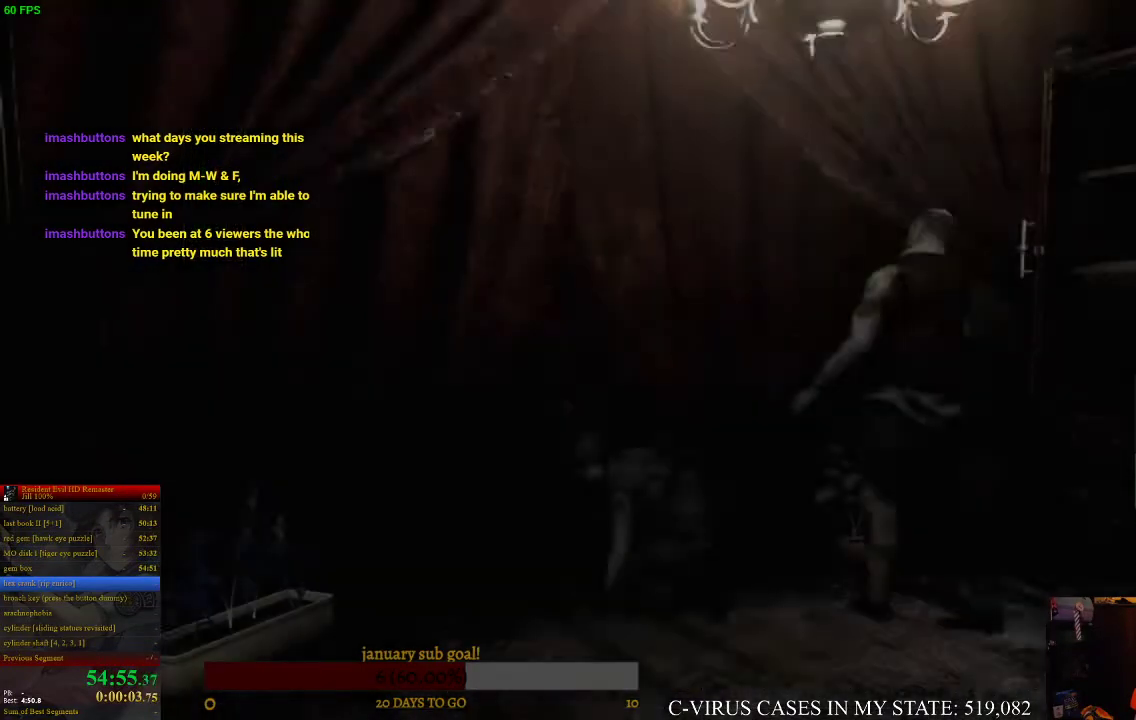
Gameplay with a controller (PlayStation layout); each line is a JSON object with the inputs held at the frame after it. "events" lists button and stick changes between this image and that frame as [ms after this image, input, new state], when the widget could be followed in between. Not read: L3 R3.
{"buttons": [], "left_stick": "left", "right_stick": "center"}
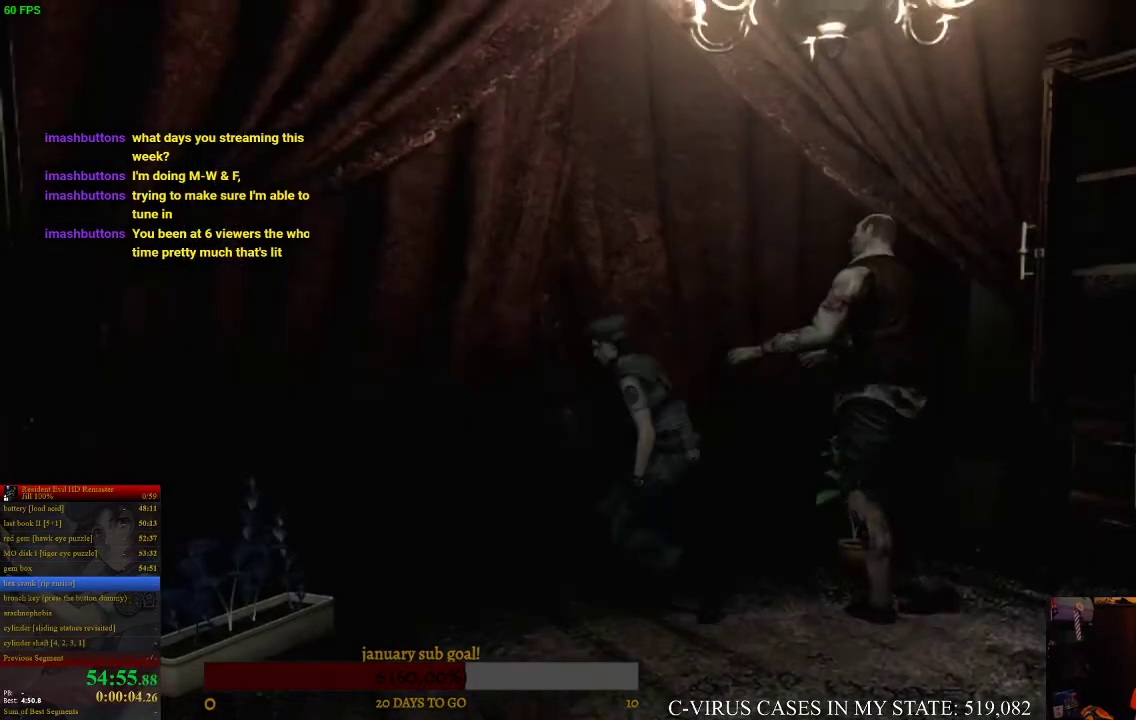
{"buttons": [], "left_stick": "left", "right_stick": "center"}
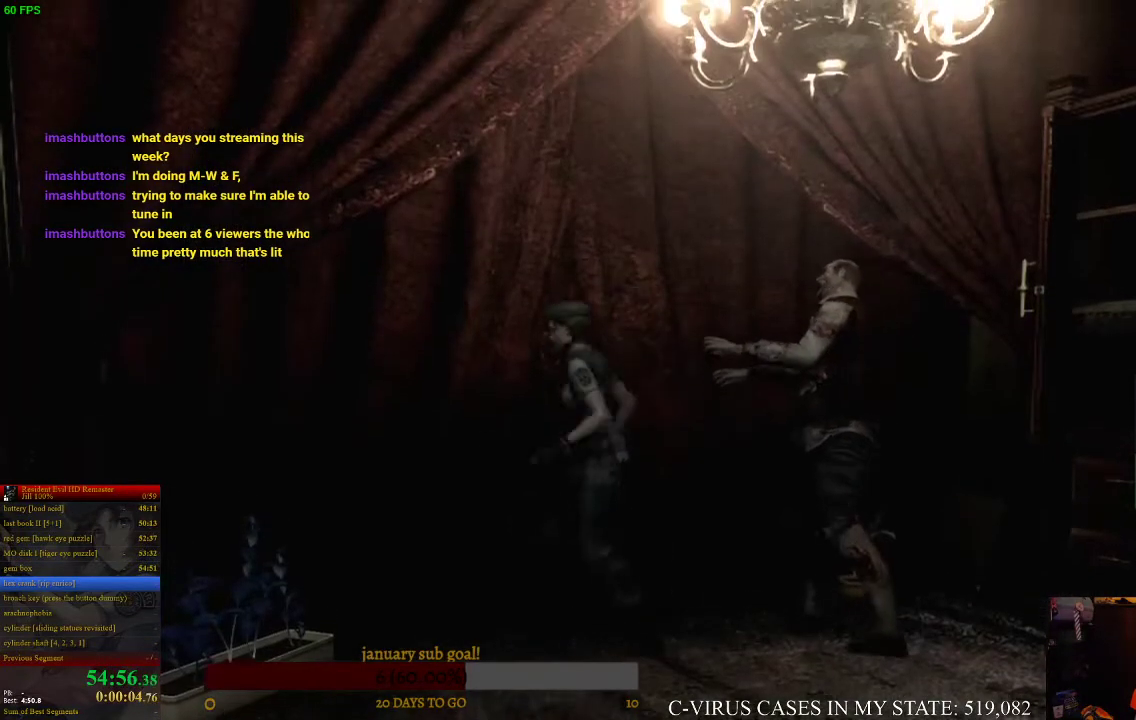
{"buttons": [], "left_stick": "down", "right_stick": "center", "events": [[233, "left_stick", "down"]]}
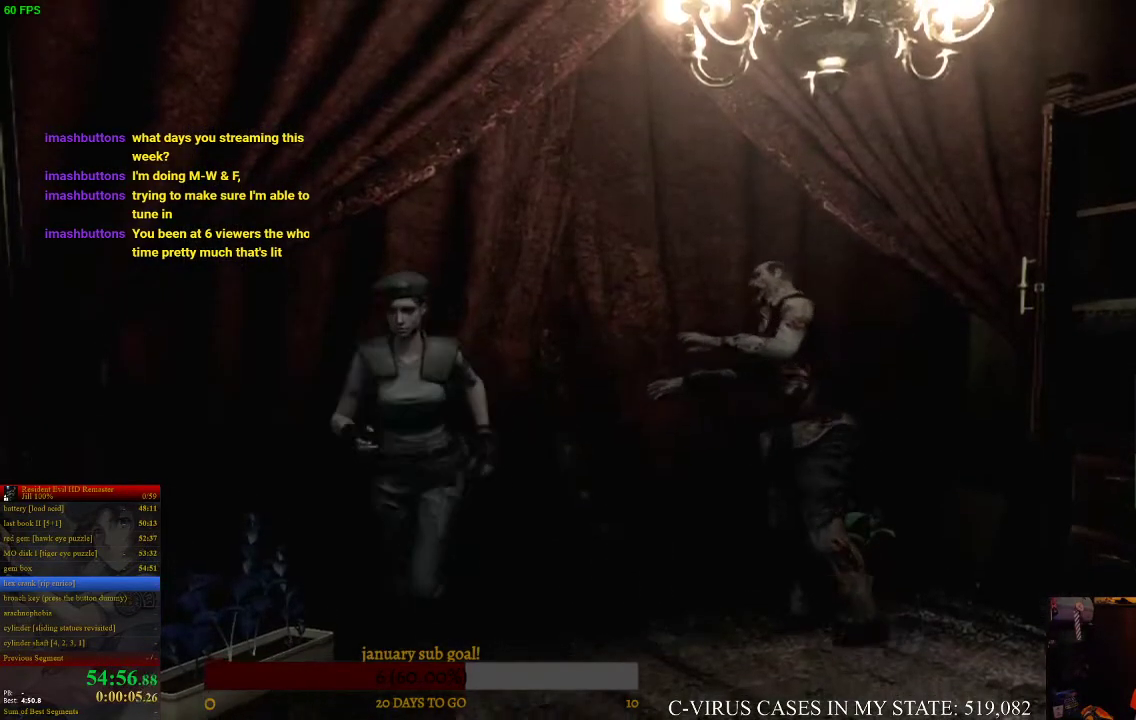
{"buttons": [], "left_stick": "down", "right_stick": "center"}